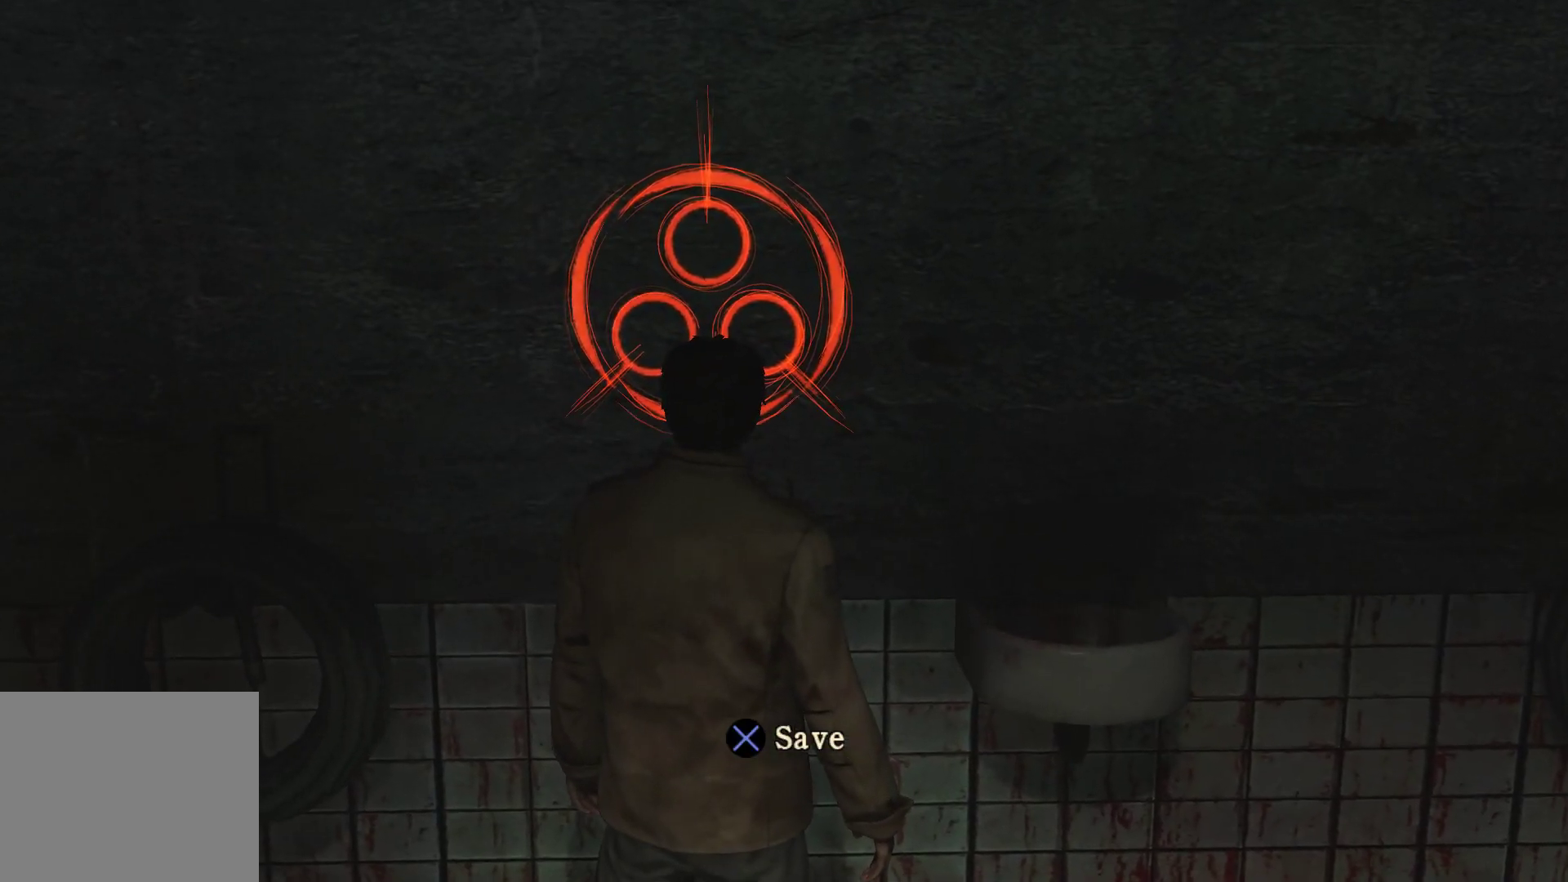
Gameplay with a controller (PlayStation layout); each line is a JSON object with the inputs held at the frame after it. "events" lists button and stick changes between this image and that frame as [ms after this image, input, new state], when the widget could be followed in between. Not read: L3 R3.
{"buttons": [], "left_stick": "center", "right_stick": "left", "events": [[217, "left_stick", "up-right"], [283, "left_stick", "center"], [333, "right_stick", "left"], [450, "left_stick", "up-right"], [500, "left_stick", "center"]]}
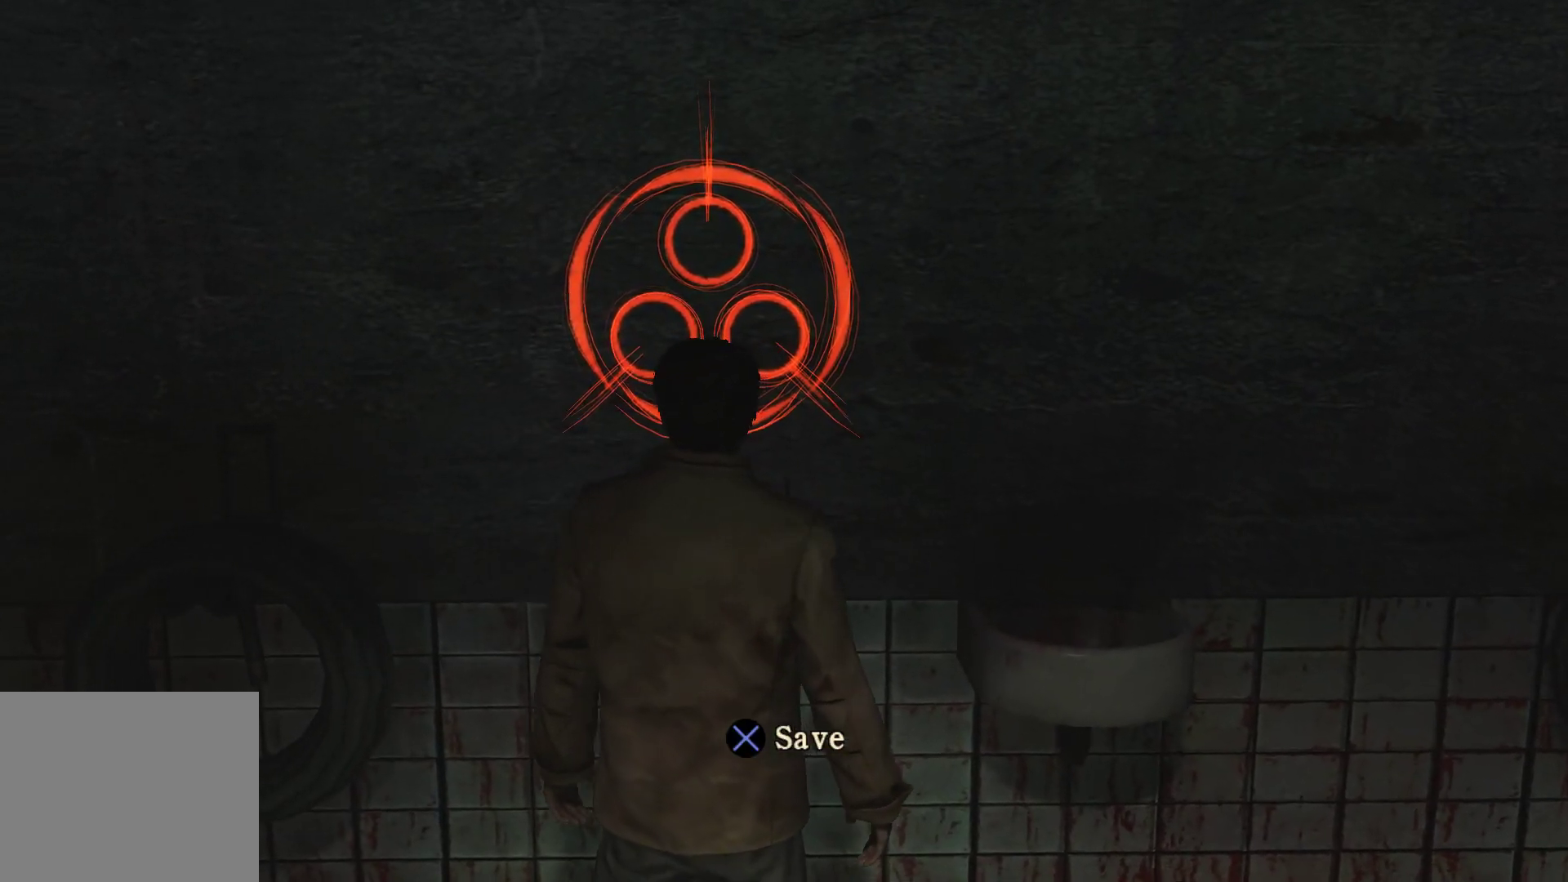
{"buttons": [], "left_stick": "right", "right_stick": "center", "events": [[33, "left_stick", "up-right"], [133, "left_stick", "center"], [150, "right_stick", "up-left"], [200, "left_stick", "right"], [250, "left_stick", "center"], [333, "right_stick", "center"], [500, "left_stick", "right"]]}
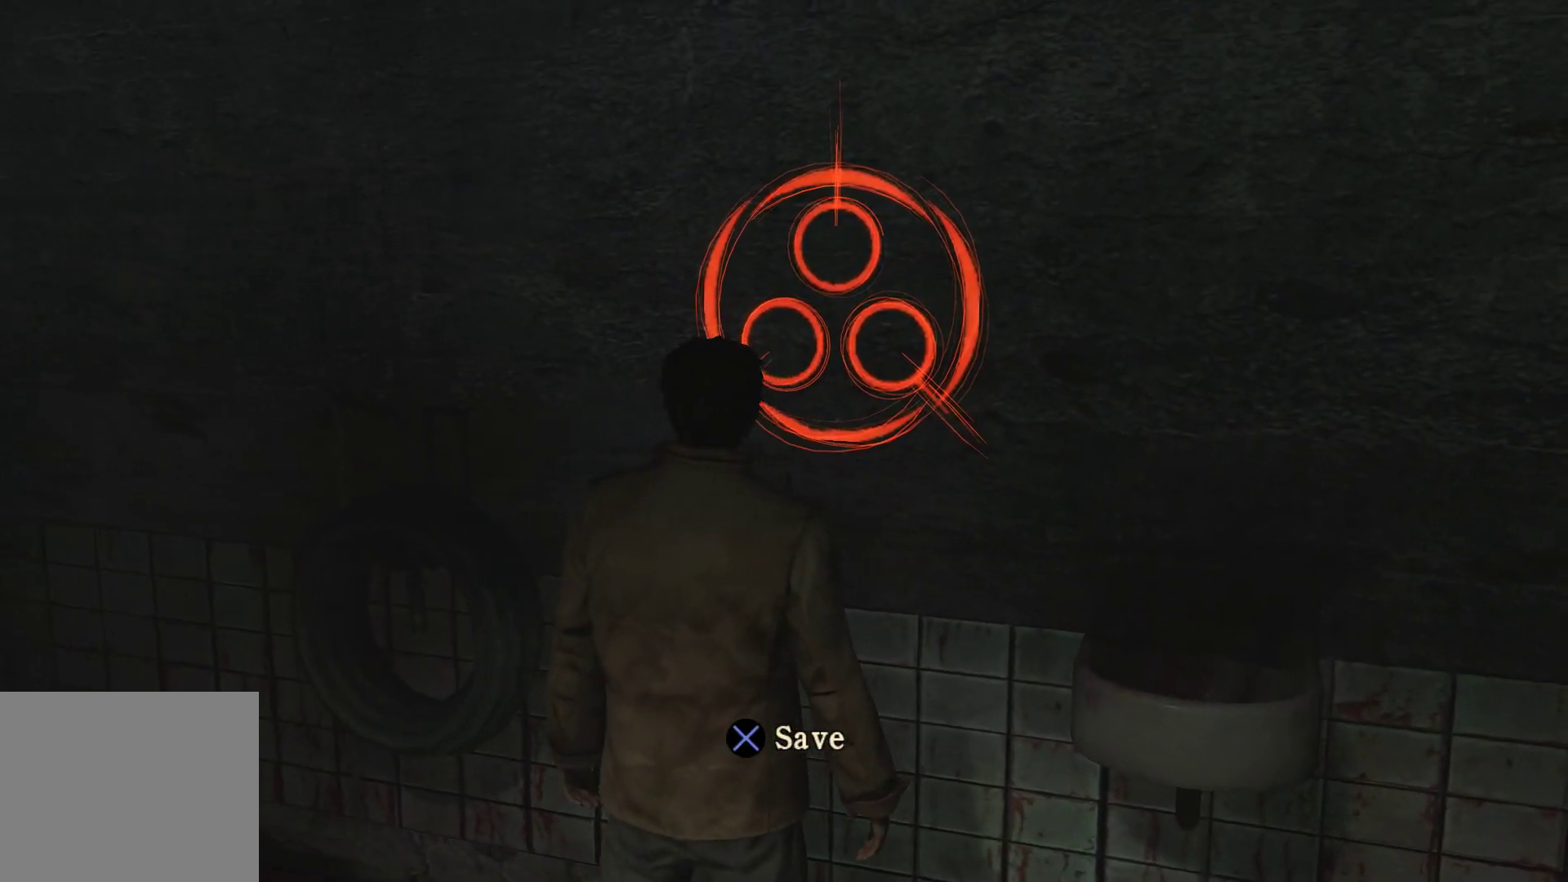
{"buttons": [], "left_stick": "center", "right_stick": "left", "events": [[50, "left_stick", "center"], [400, "right_stick", "left"]]}
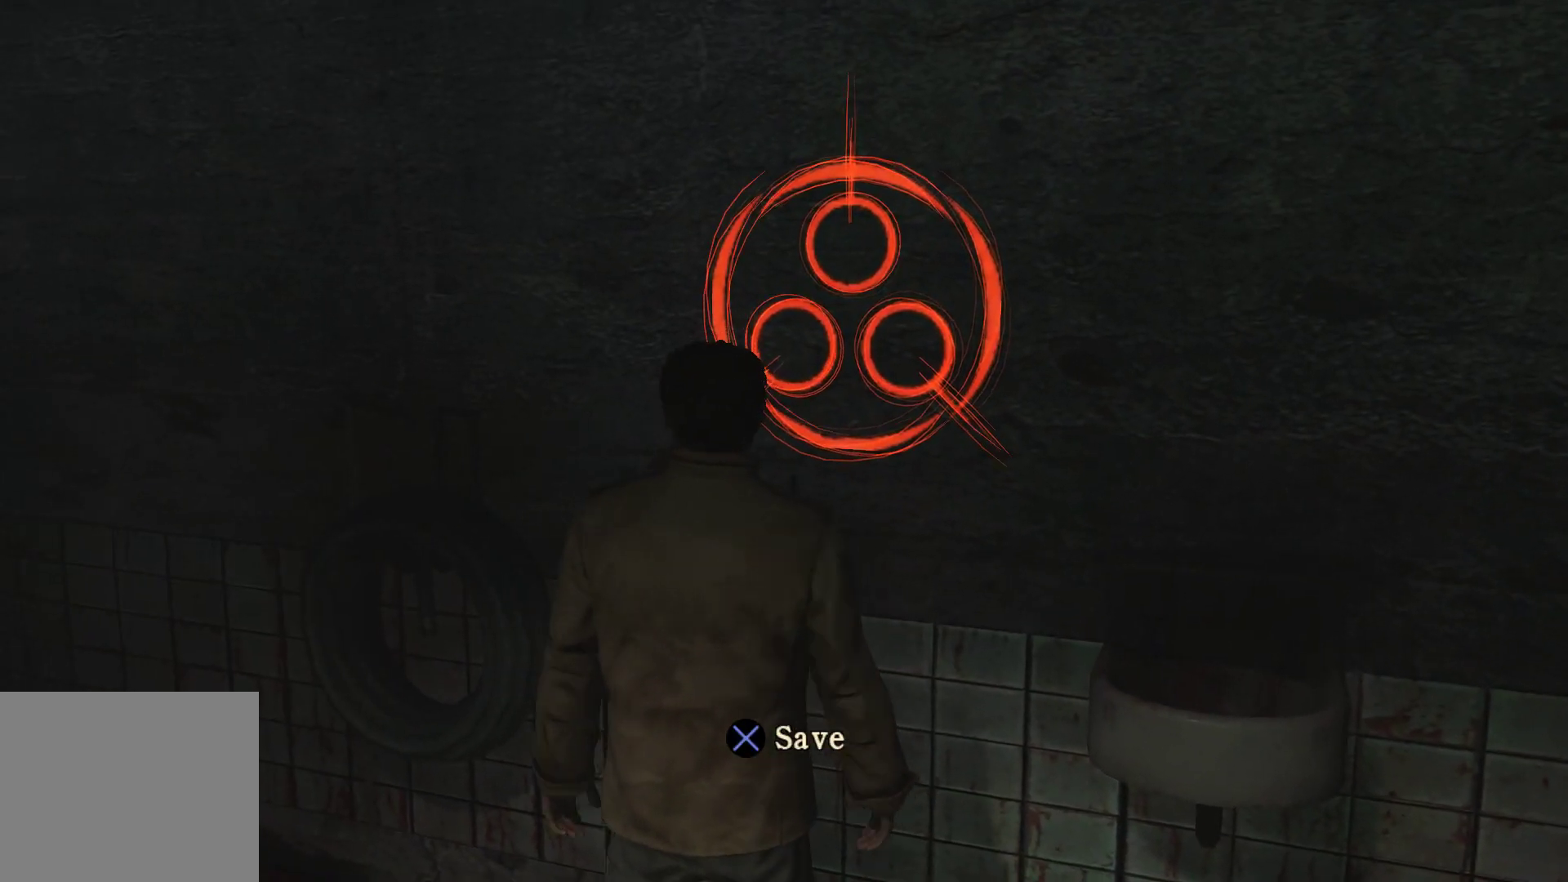
{"buttons": [], "left_stick": "center", "right_stick": "center", "events": [[67, "right_stick", "center"]]}
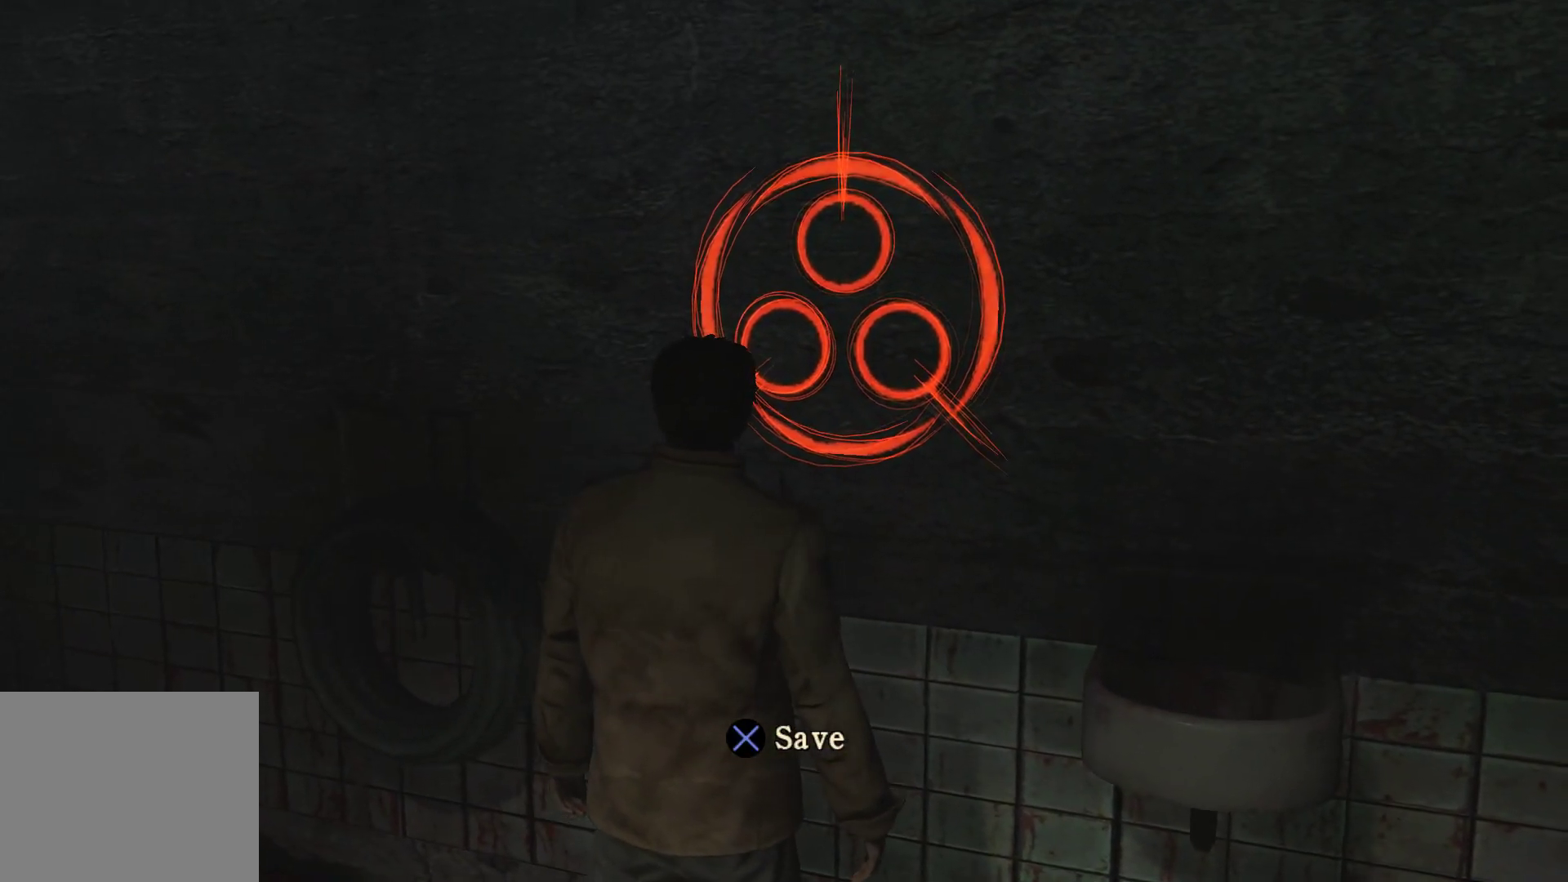
{"buttons": [], "left_stick": "center", "right_stick": "center", "events": []}
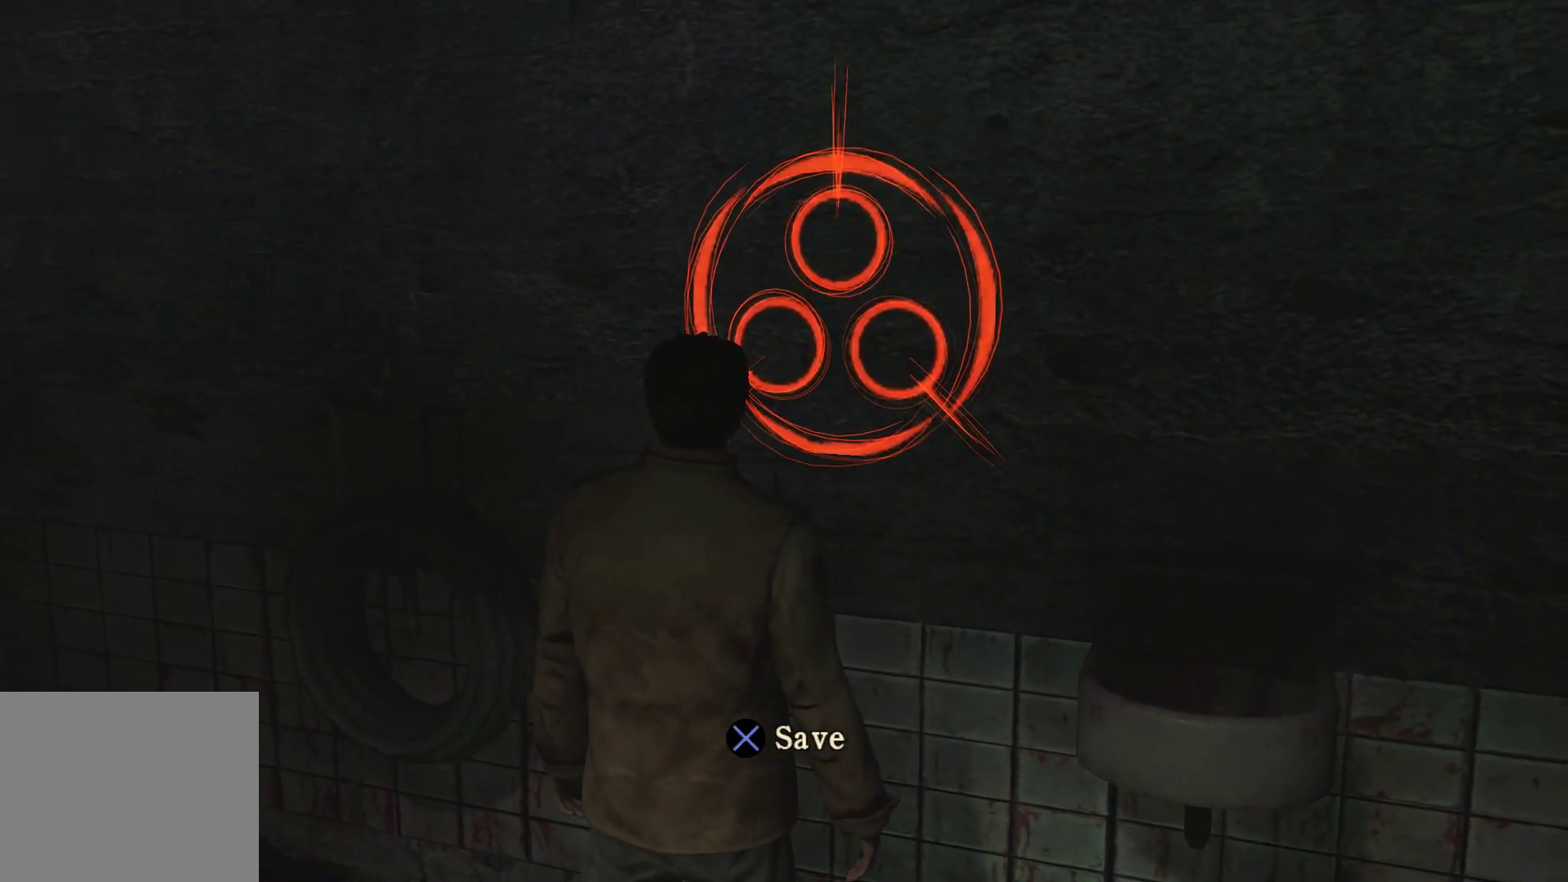
{"buttons": [], "left_stick": "center", "right_stick": "center", "events": []}
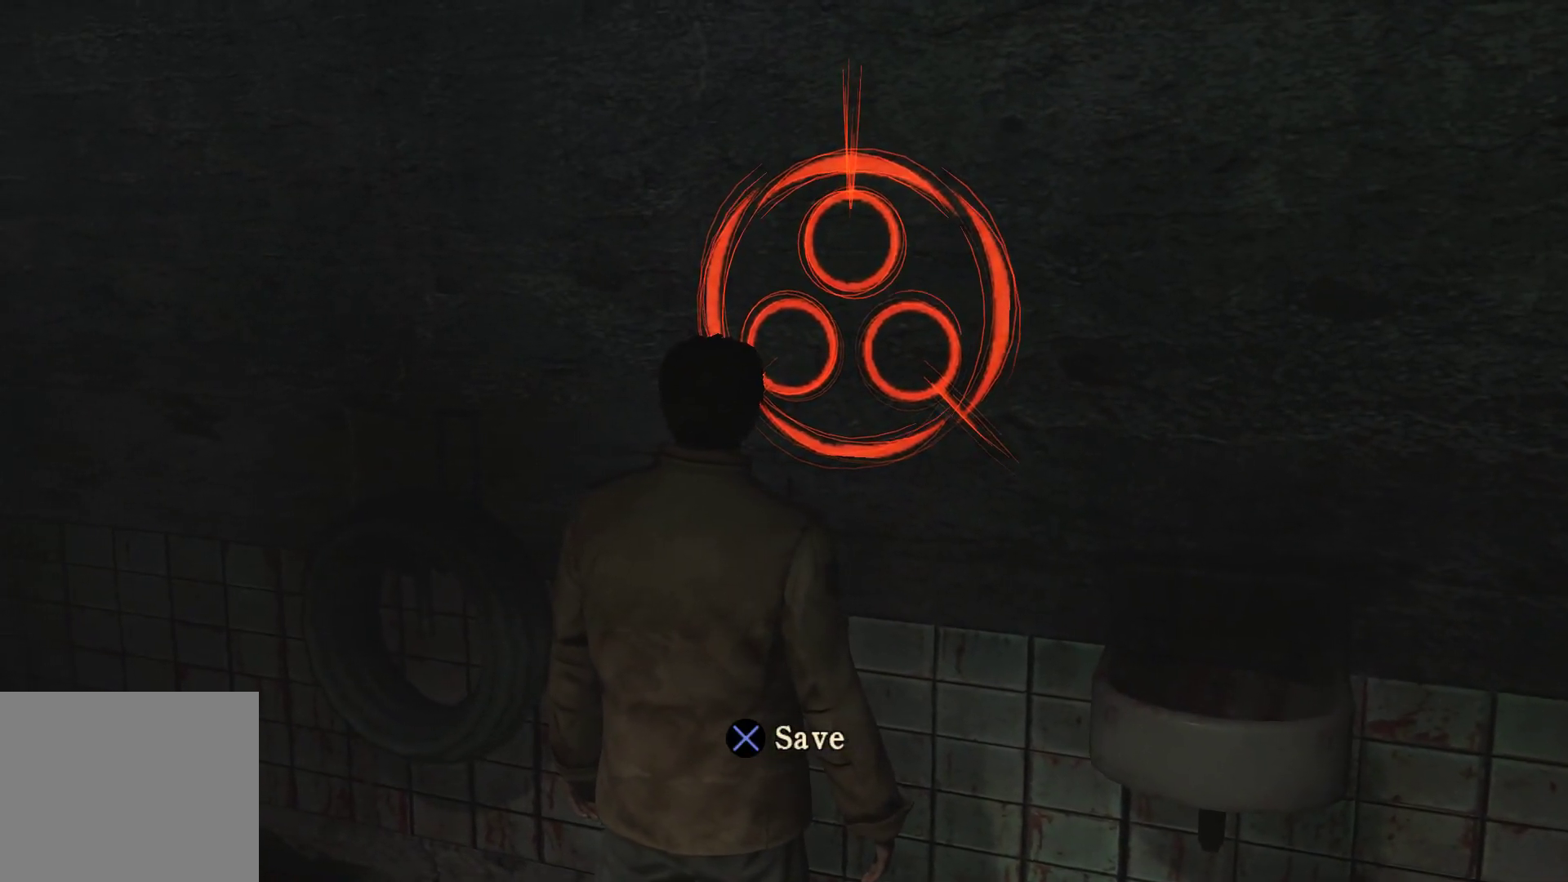
{"buttons": [], "left_stick": "center", "right_stick": "center", "events": []}
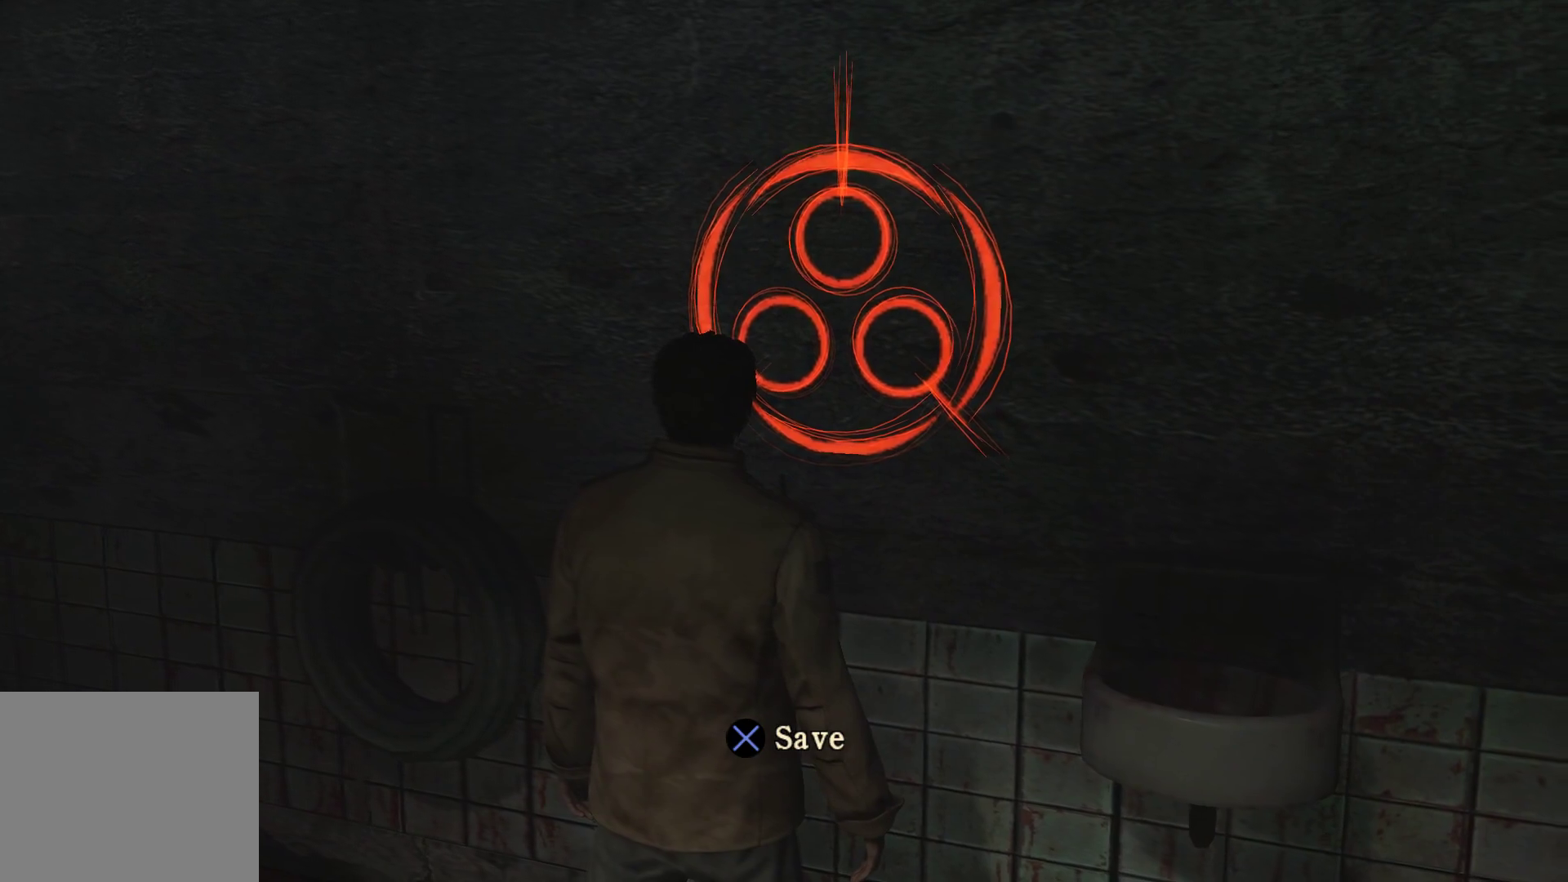
{"buttons": [], "left_stick": "center", "right_stick": "center", "events": []}
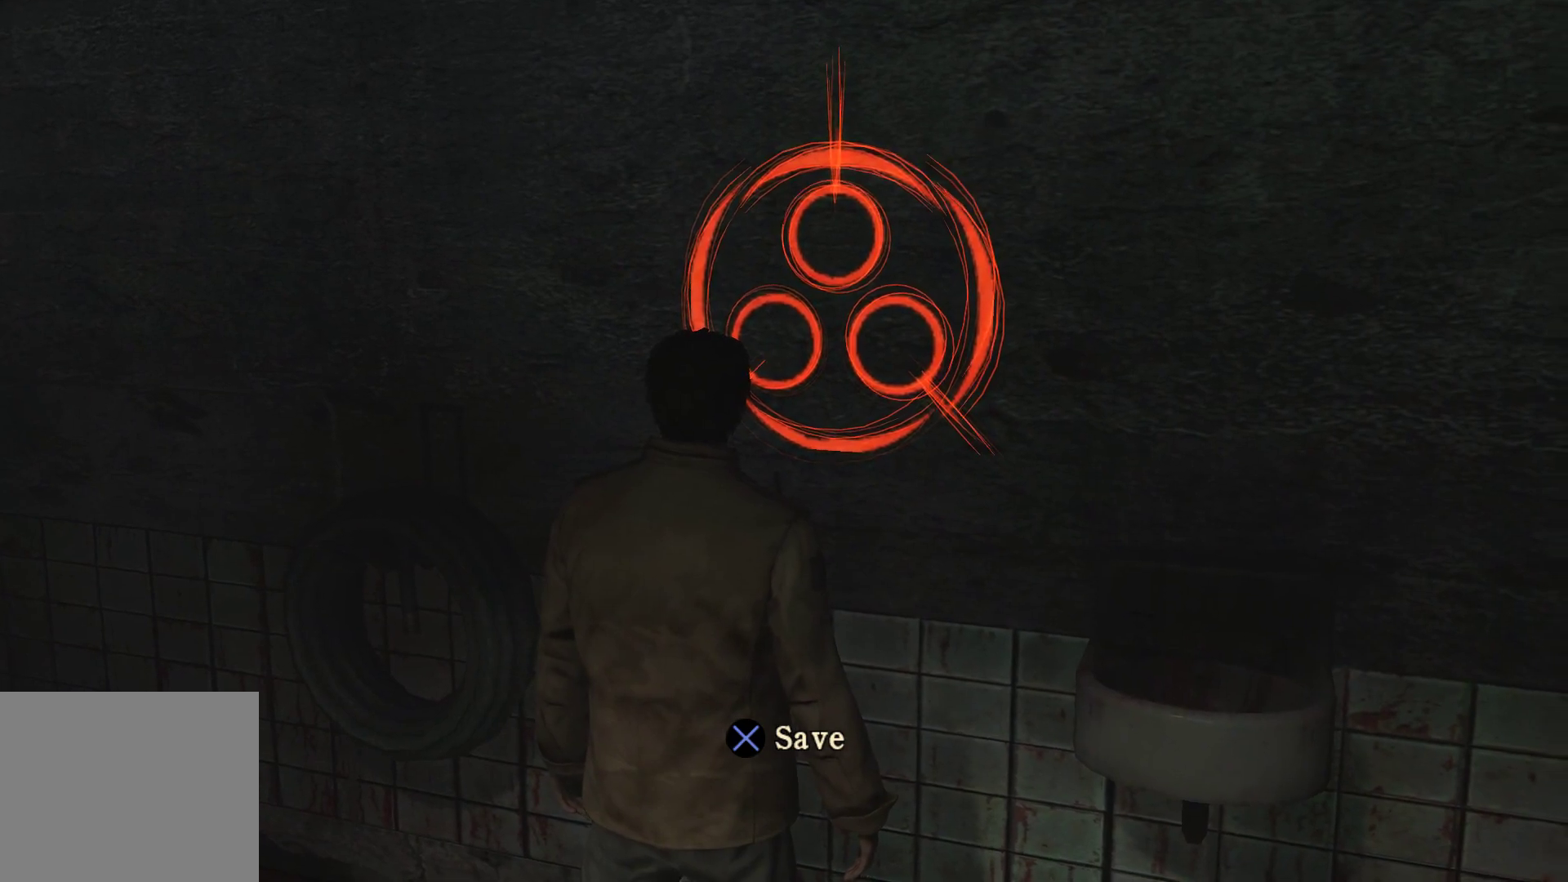
{"buttons": [], "left_stick": "center", "right_stick": "center", "events": []}
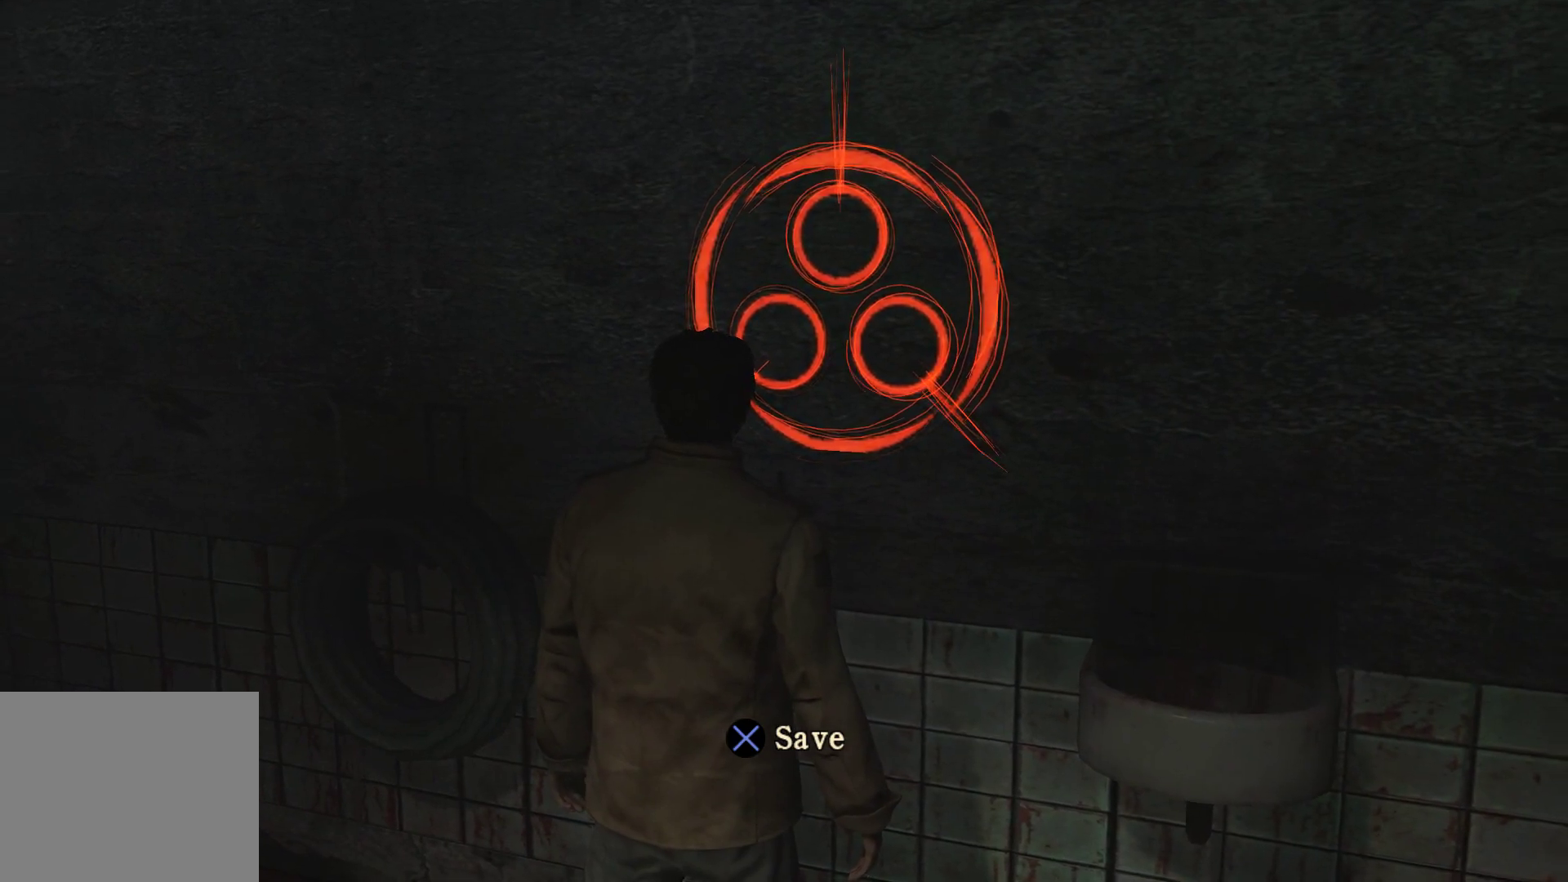
{"buttons": [], "left_stick": "center", "right_stick": "center", "events": []}
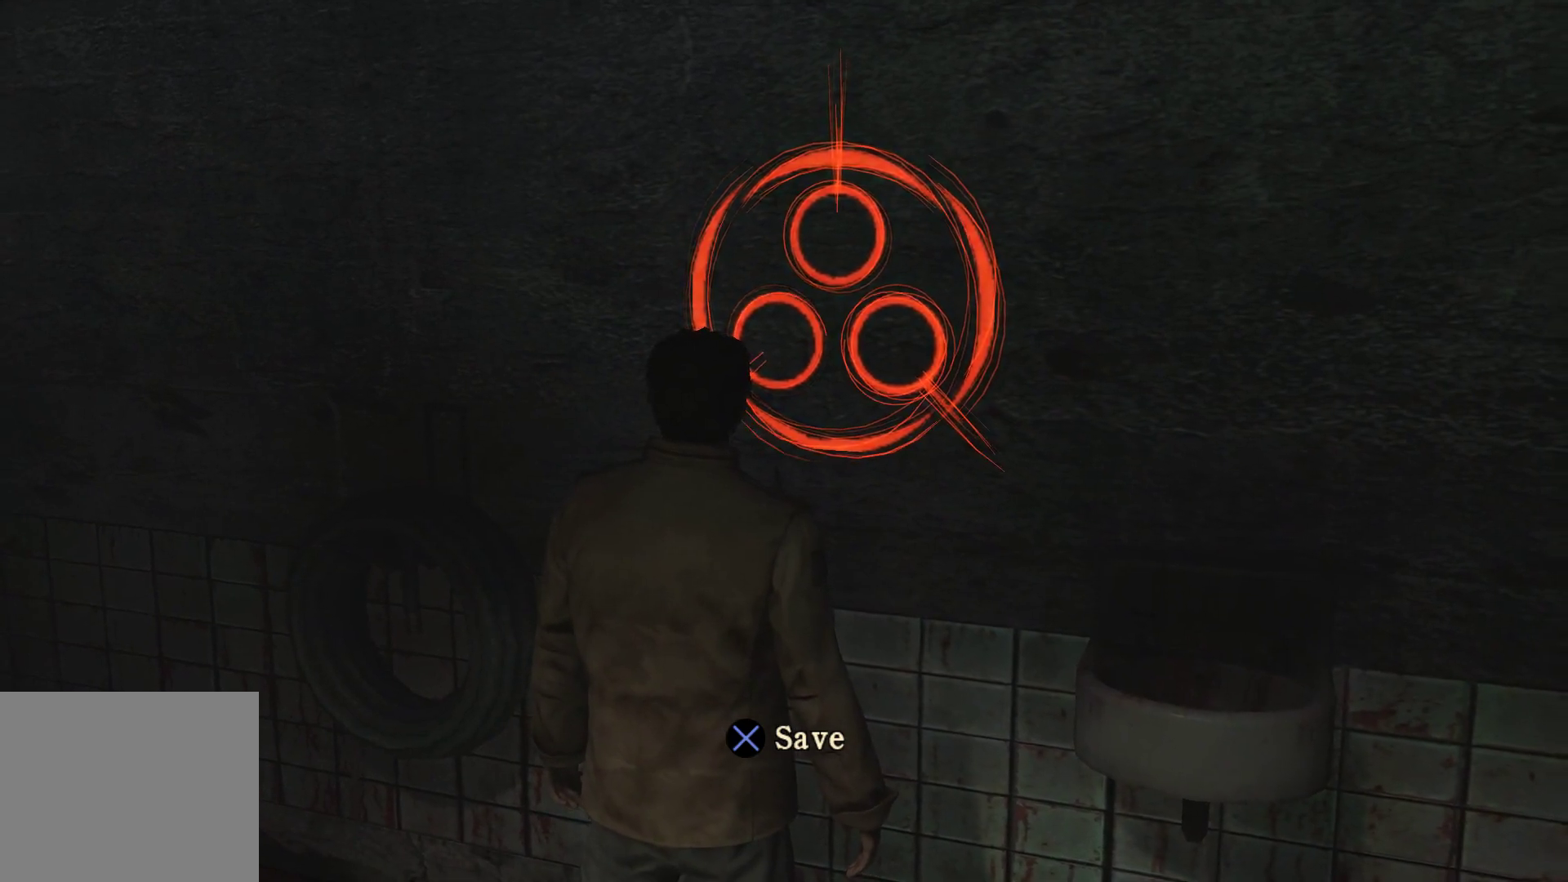
{"buttons": [], "left_stick": "center", "right_stick": "center", "events": []}
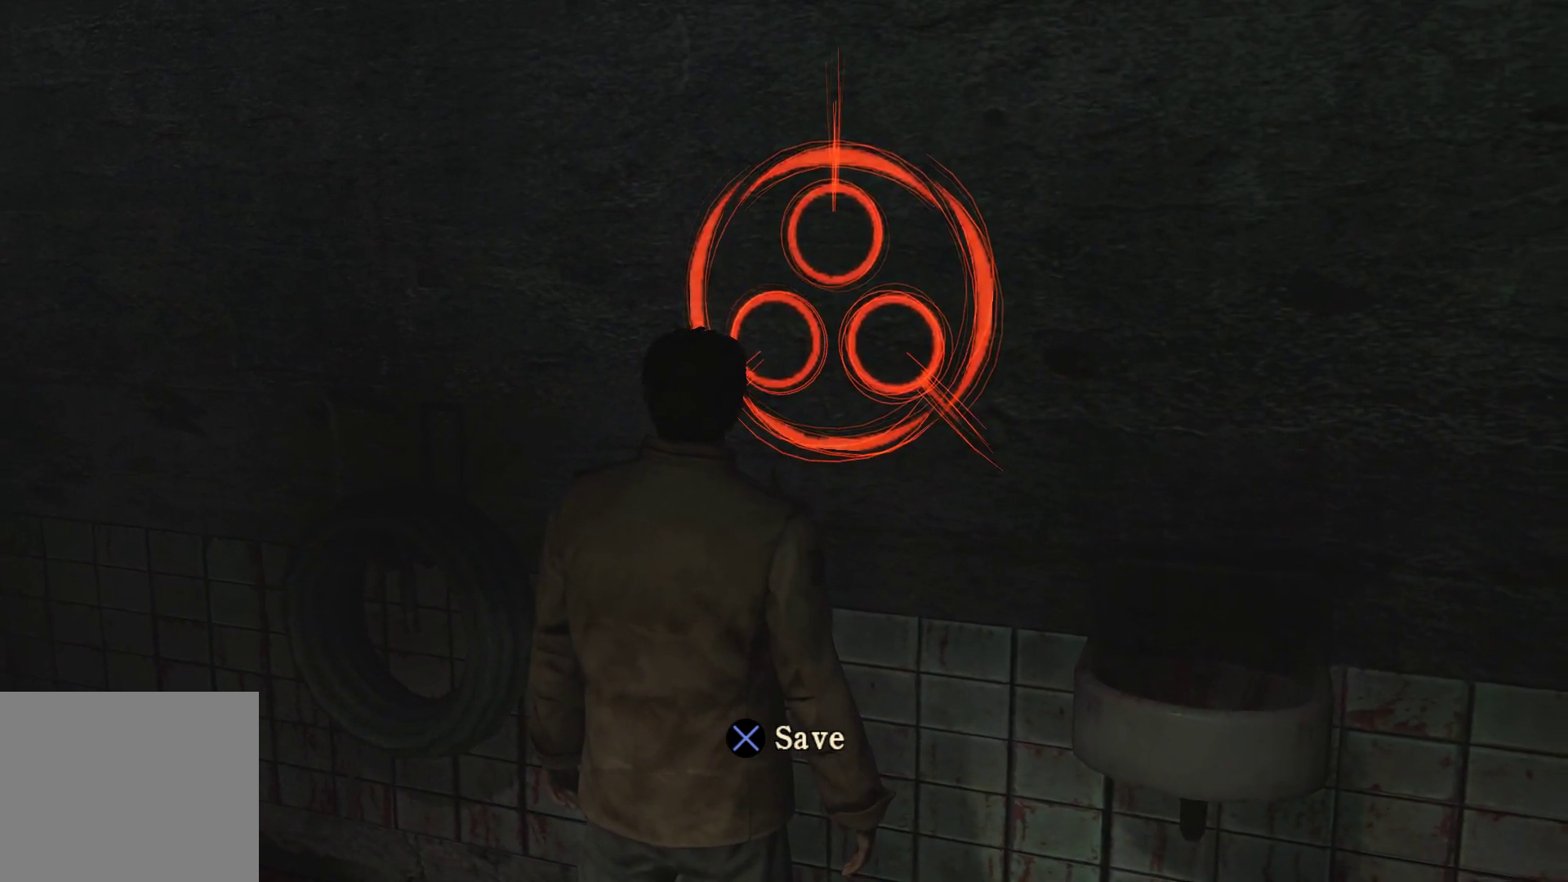
{"buttons": [], "left_stick": "center", "right_stick": "center", "events": []}
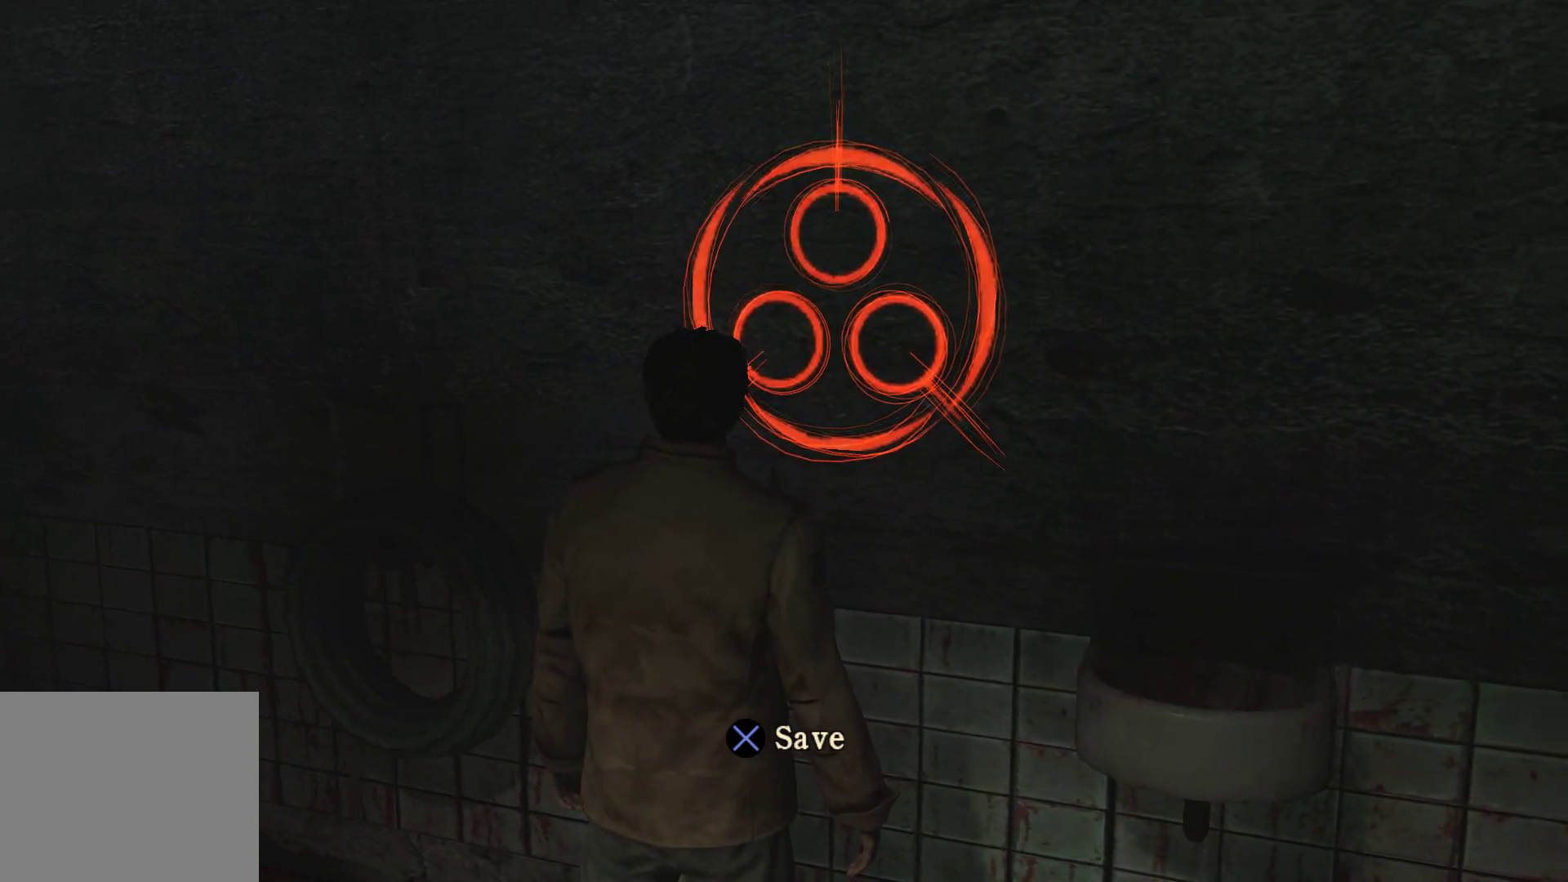
{"buttons": [], "left_stick": "center", "right_stick": "center", "events": []}
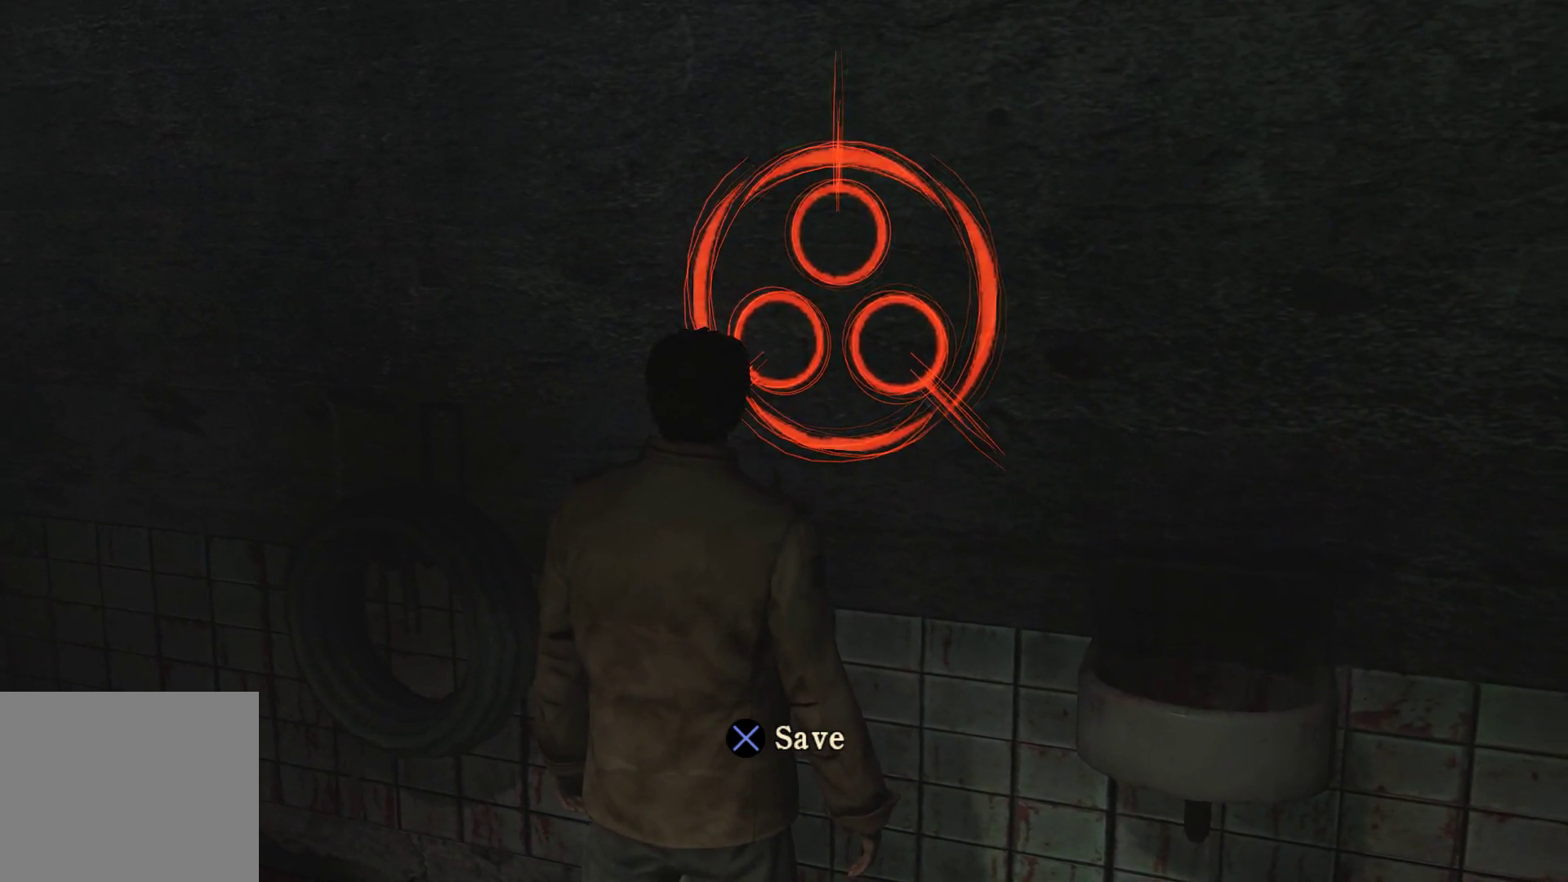
{"buttons": [], "left_stick": "center", "right_stick": "down-right", "events": [[17, "right_stick", "down-right"]]}
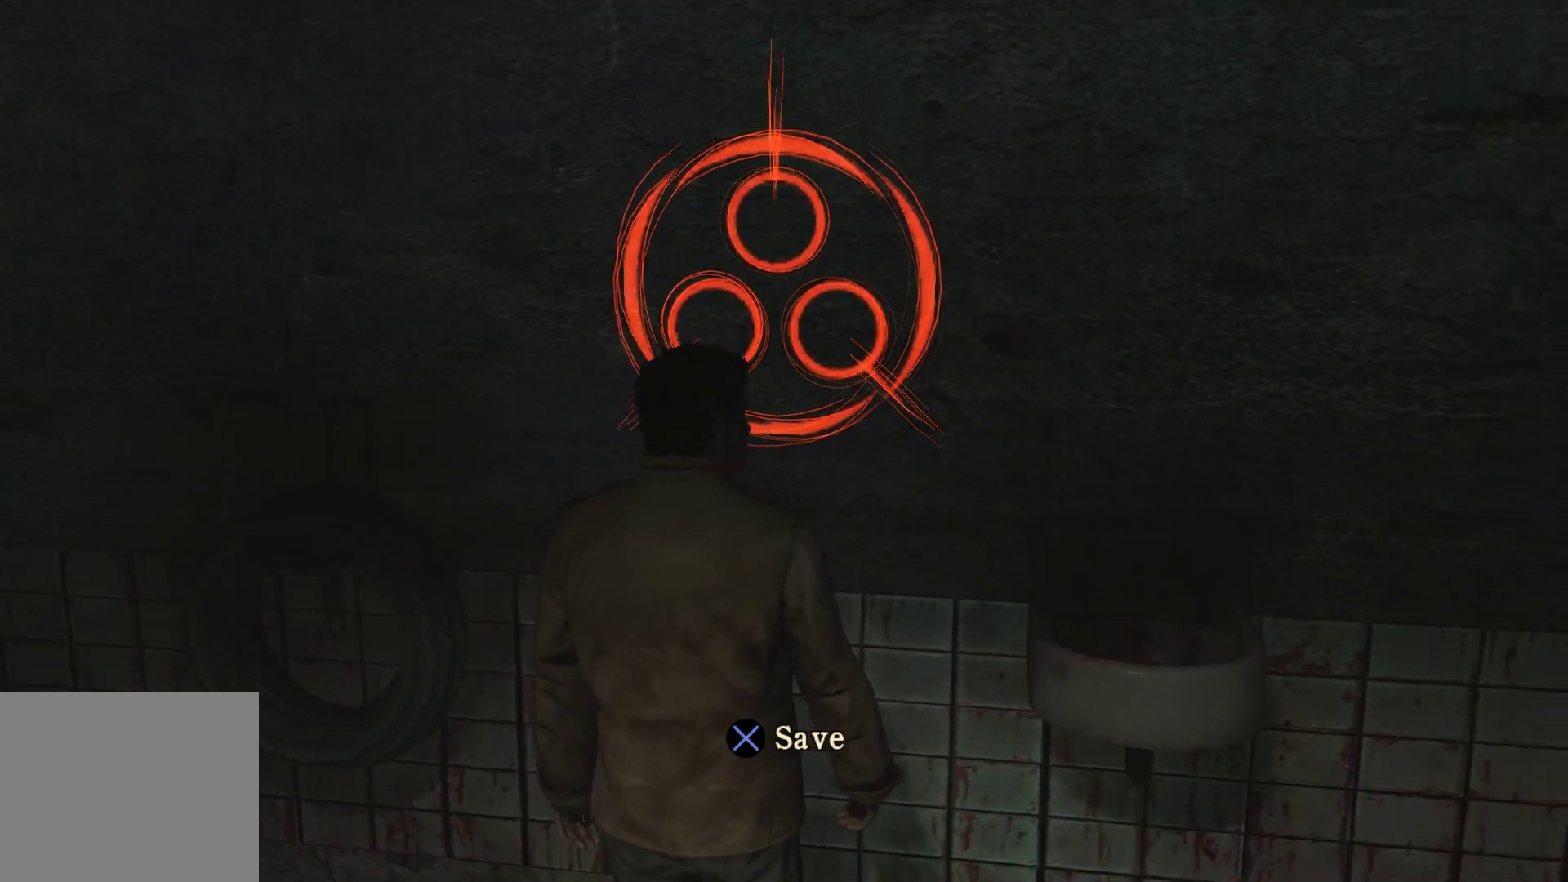
{"buttons": [], "left_stick": "center", "right_stick": "center", "events": [[33, "right_stick", "right"], [167, "right_stick", "center"]]}
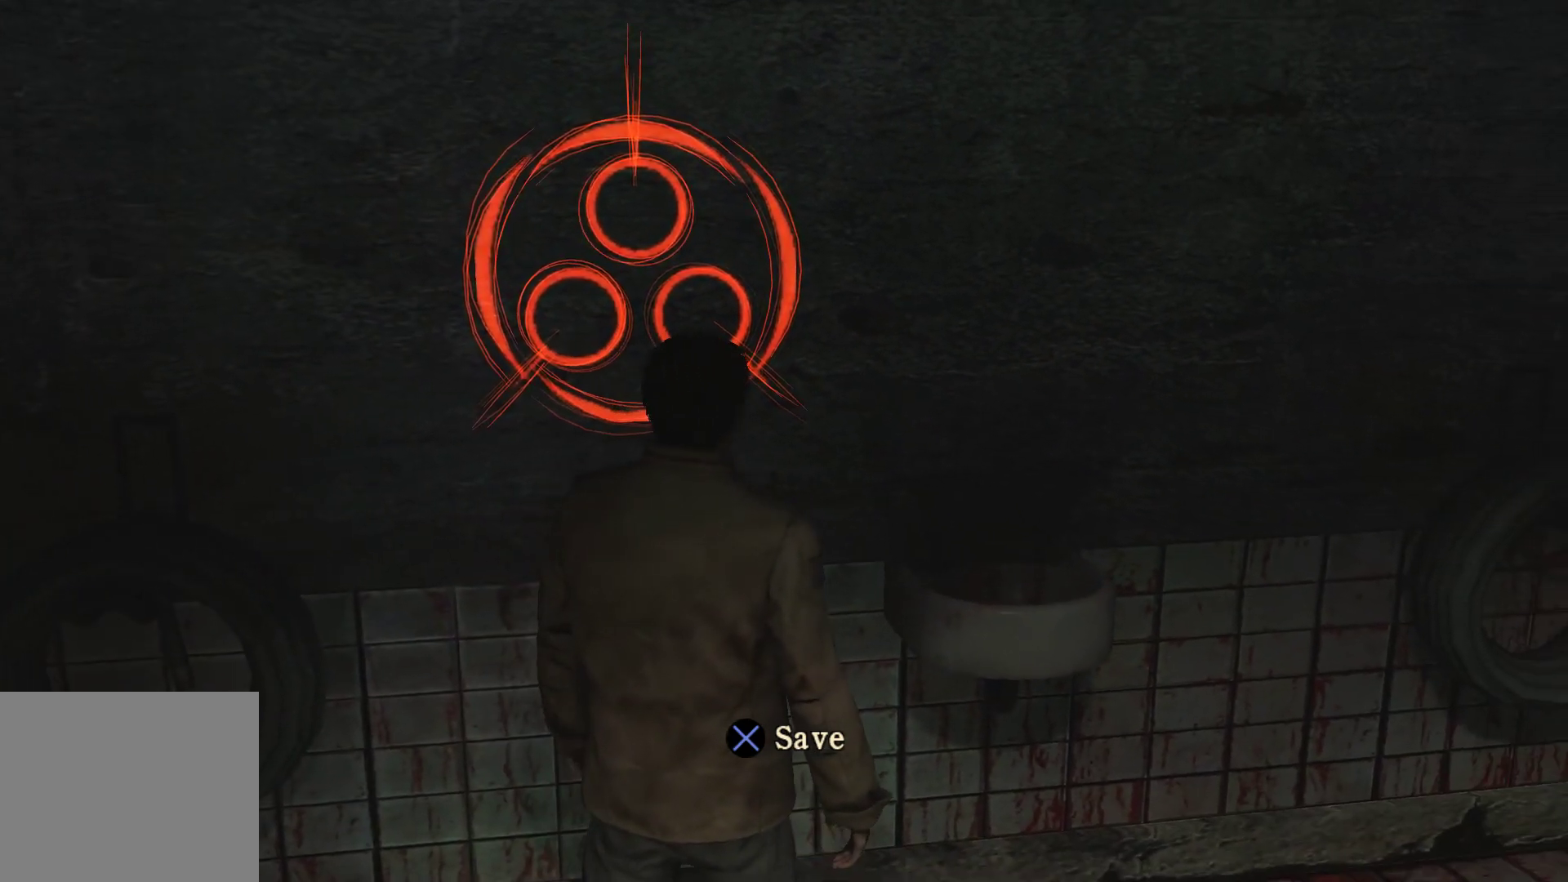
{"buttons": [], "left_stick": "center", "right_stick": "center", "events": []}
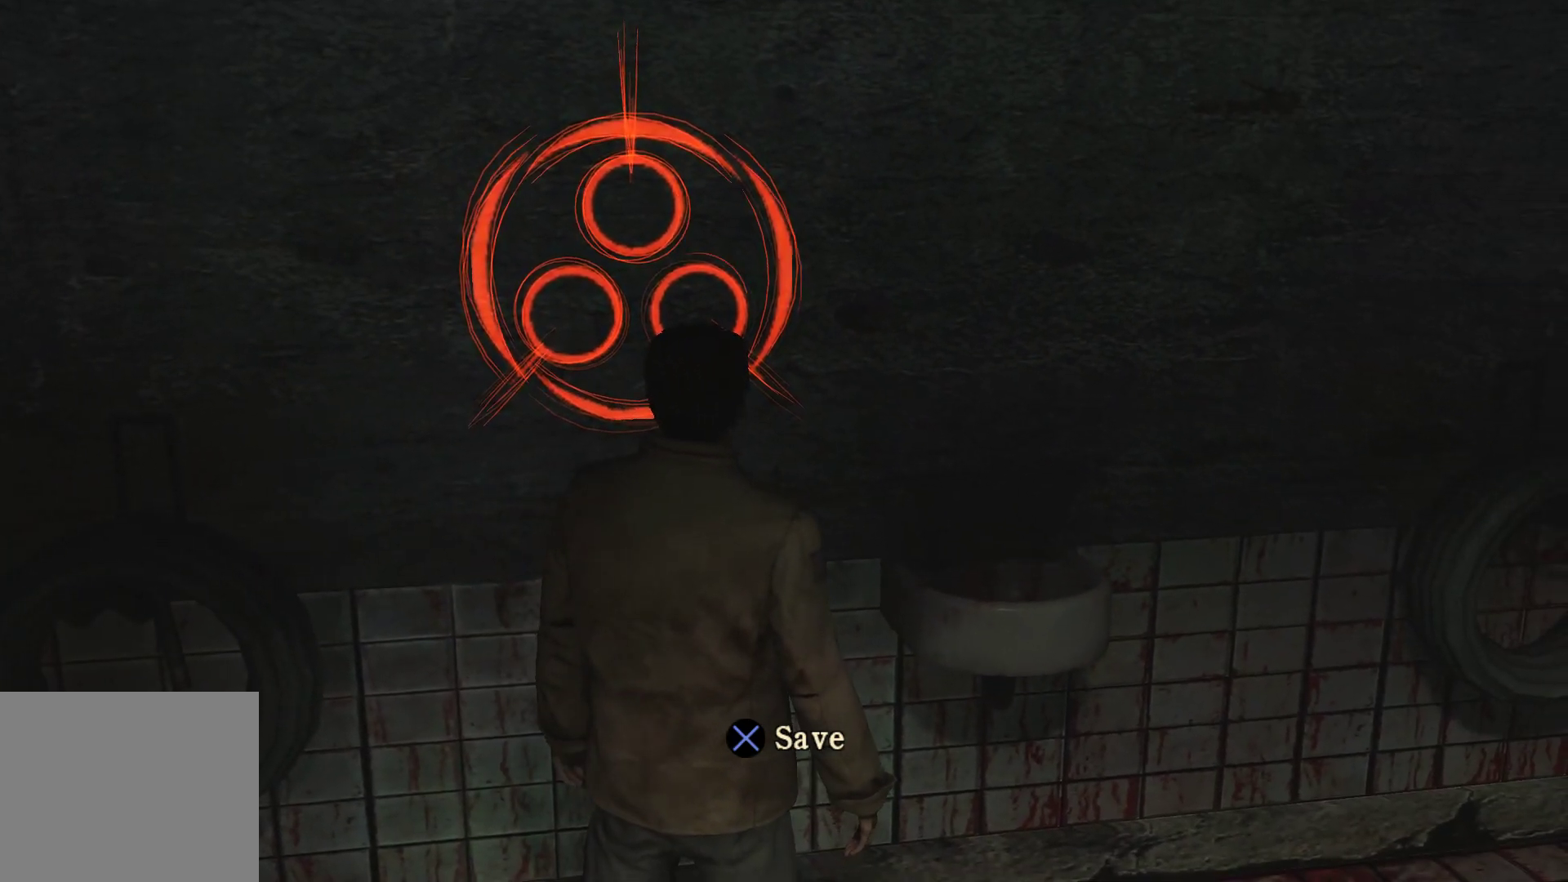
{"buttons": [], "left_stick": "center", "right_stick": "center", "events": []}
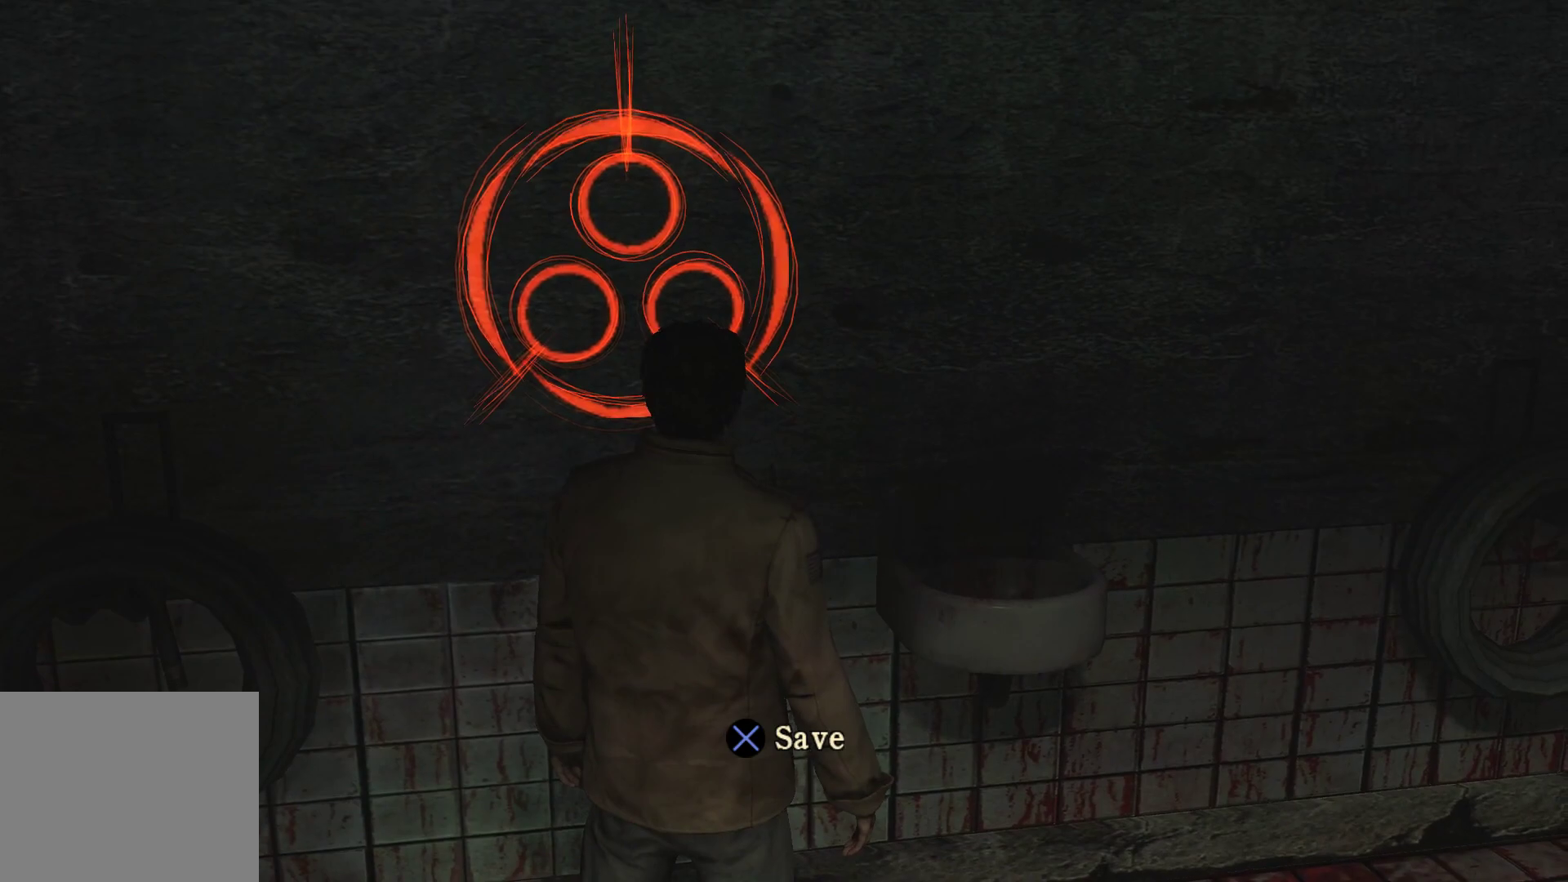
{"buttons": [], "left_stick": "center", "right_stick": "right", "events": [[350, "right_stick", "right"]]}
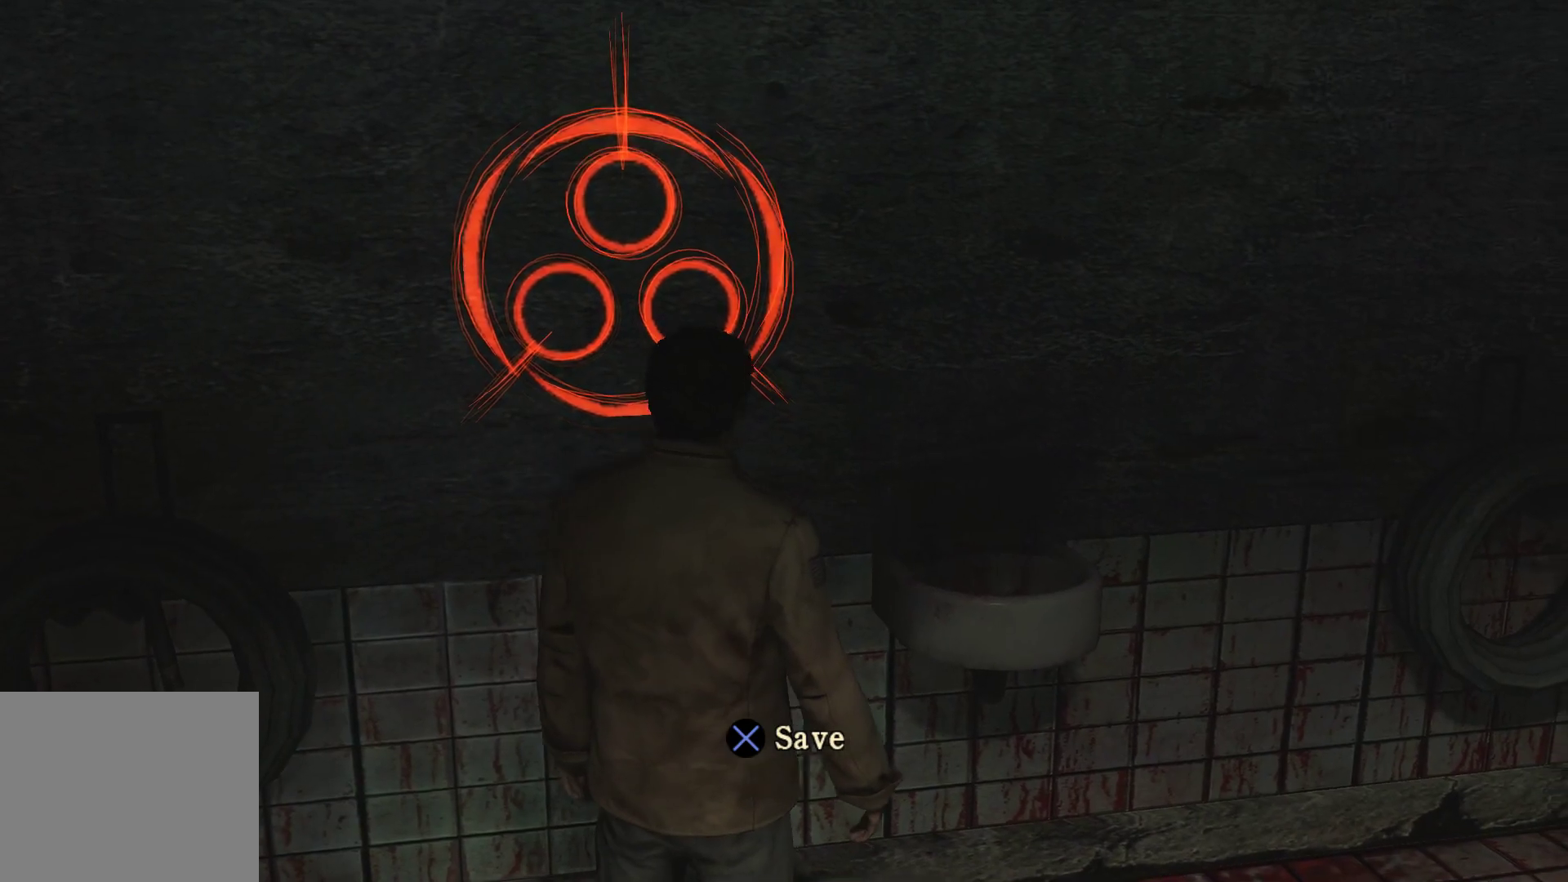
{"buttons": [], "left_stick": "center", "right_stick": "right", "events": []}
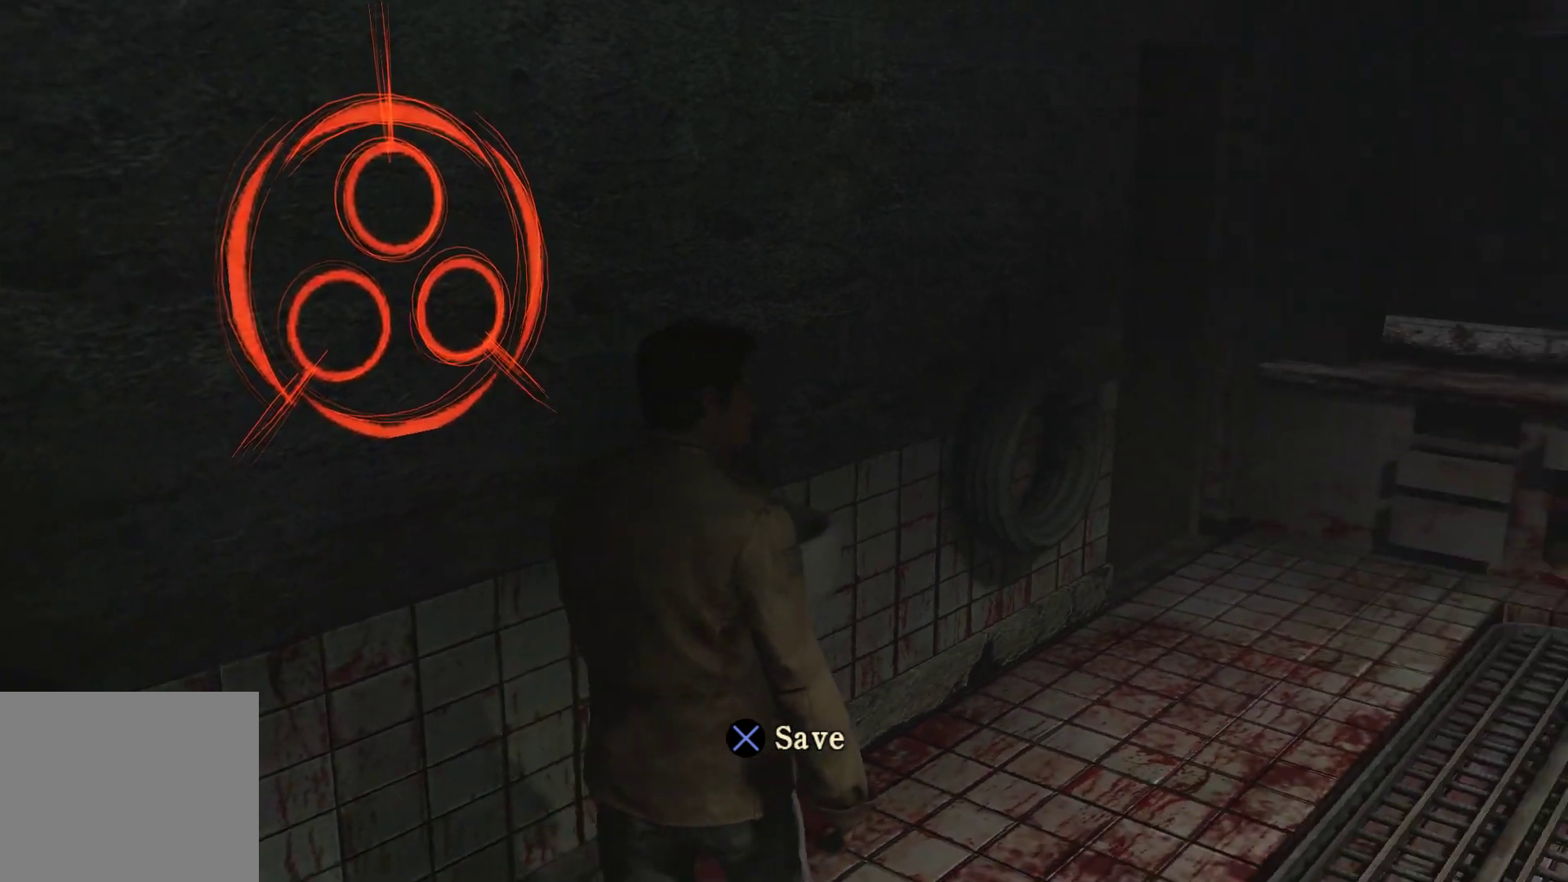
{"buttons": [], "left_stick": "center", "right_stick": "center", "events": [[67, "right_stick", "center"]]}
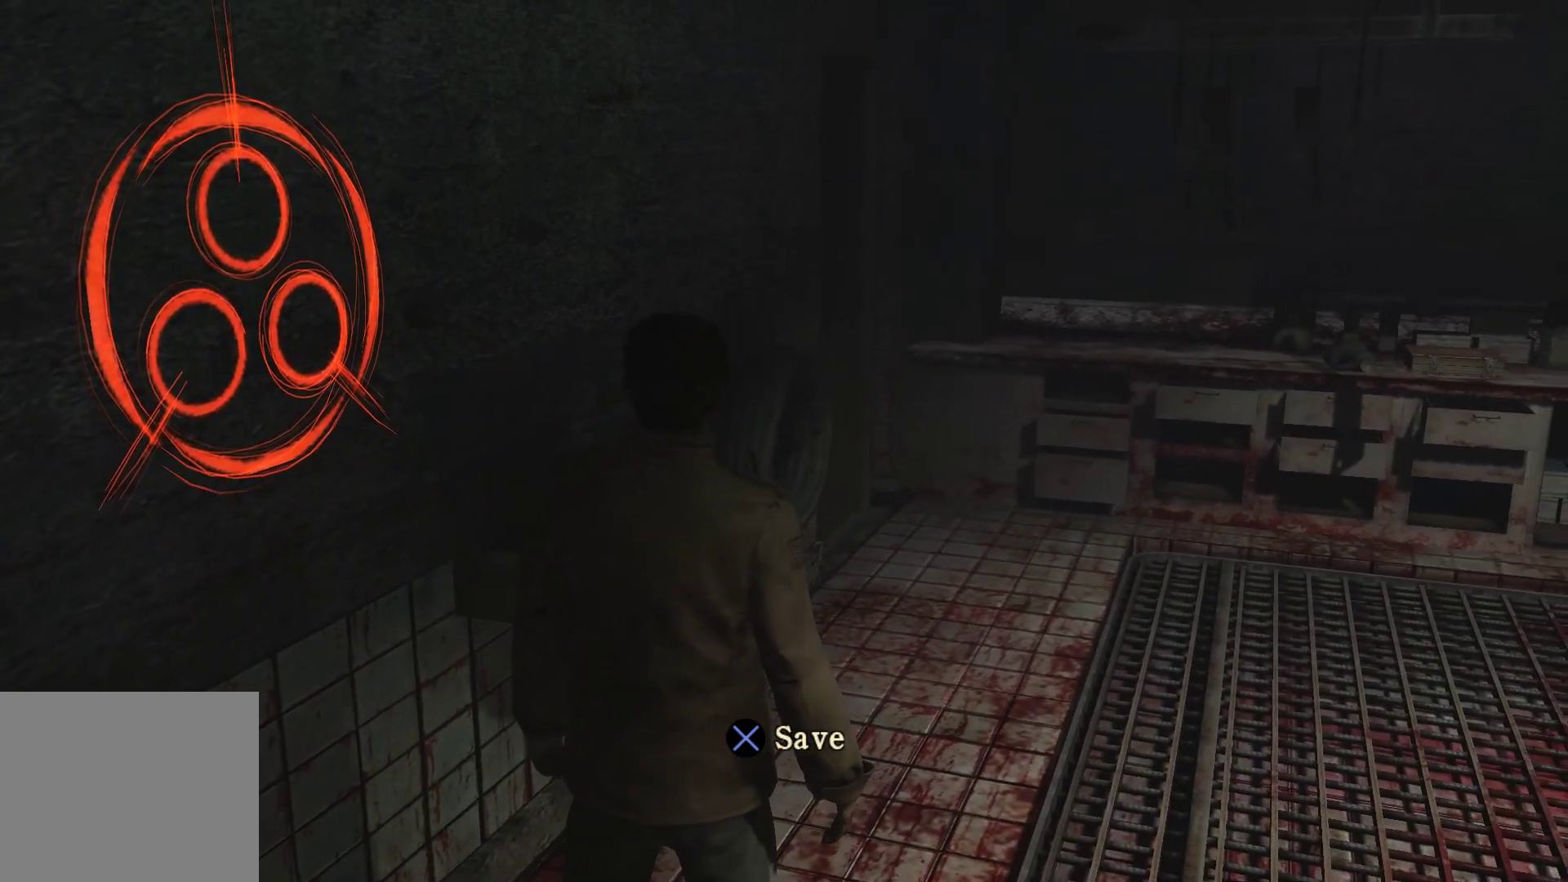
{"buttons": [], "left_stick": "center", "right_stick": "right", "events": [[433, "right_stick", "right"]]}
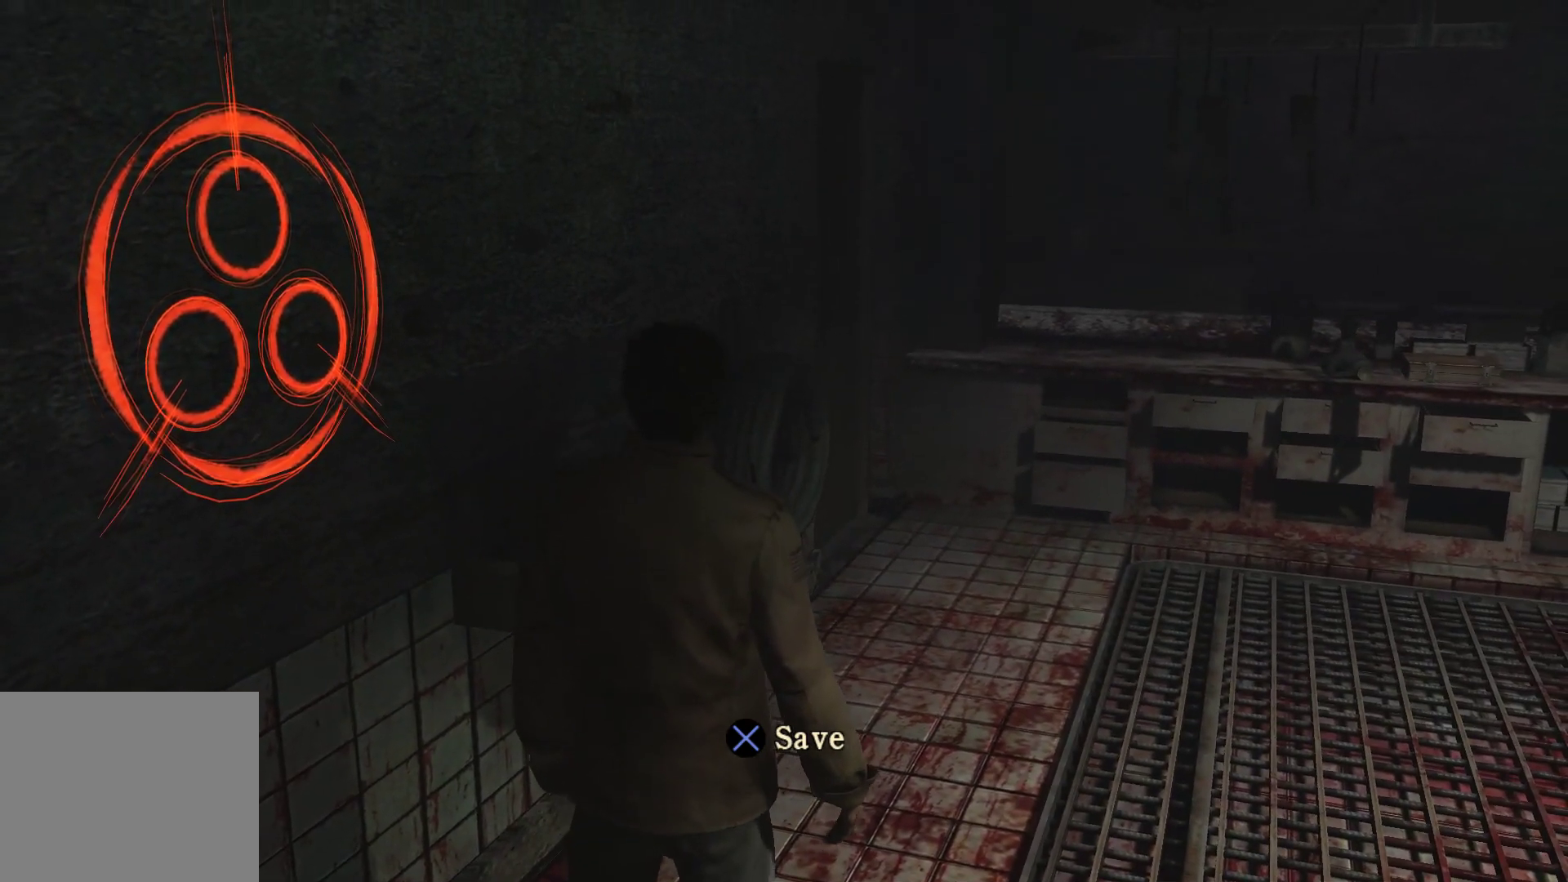
{"buttons": [], "left_stick": "center", "right_stick": "right", "events": []}
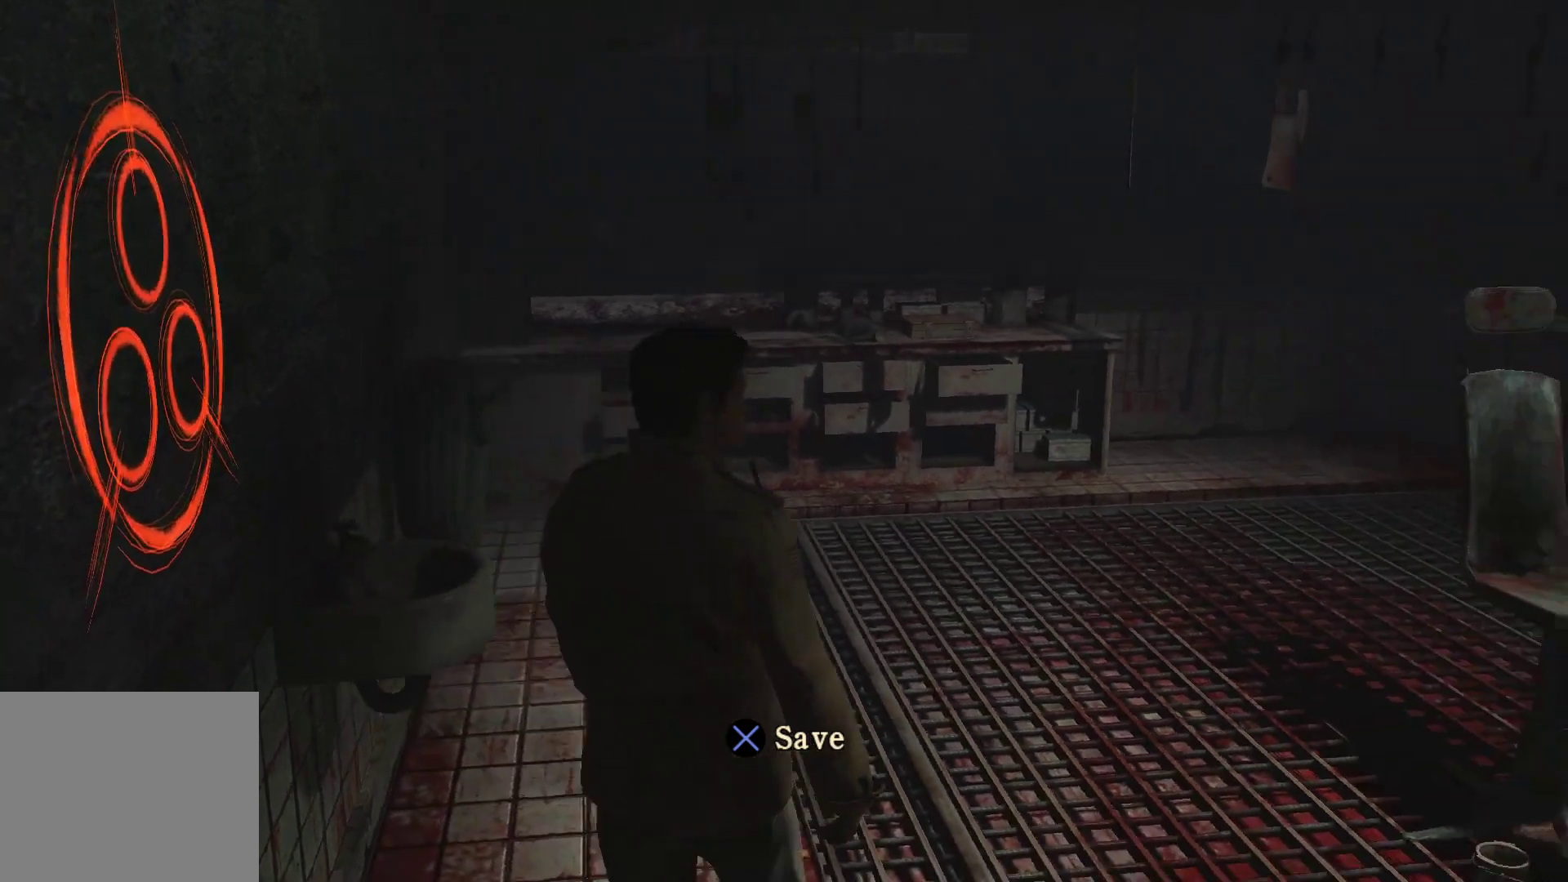
{"buttons": [], "left_stick": "center", "right_stick": "right", "events": []}
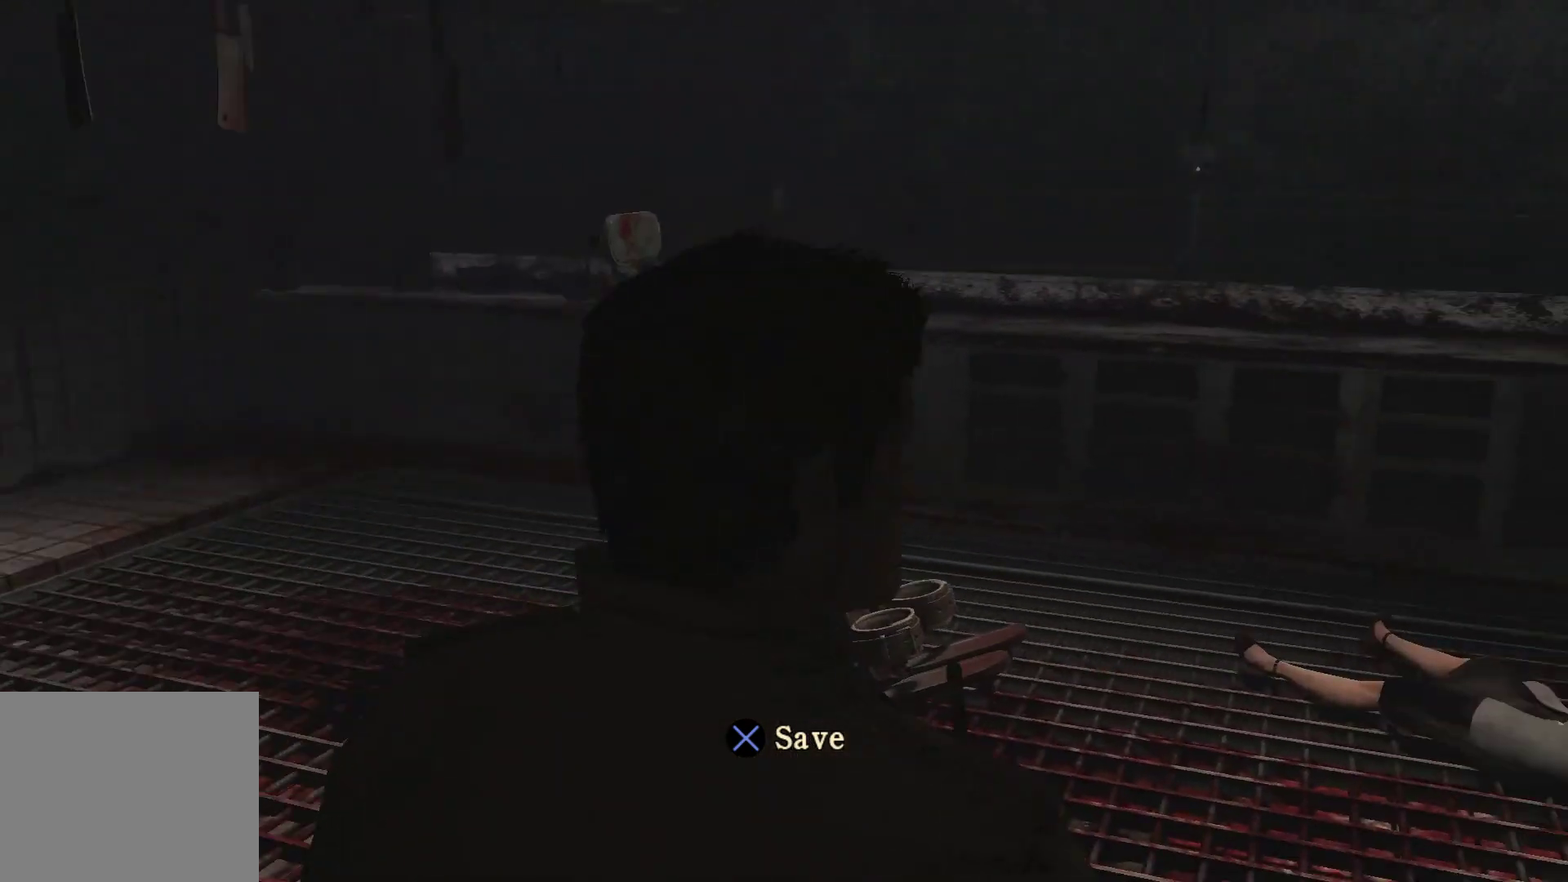
{"buttons": [], "left_stick": "up", "right_stick": "right", "events": [[467, "left_stick", "up"]]}
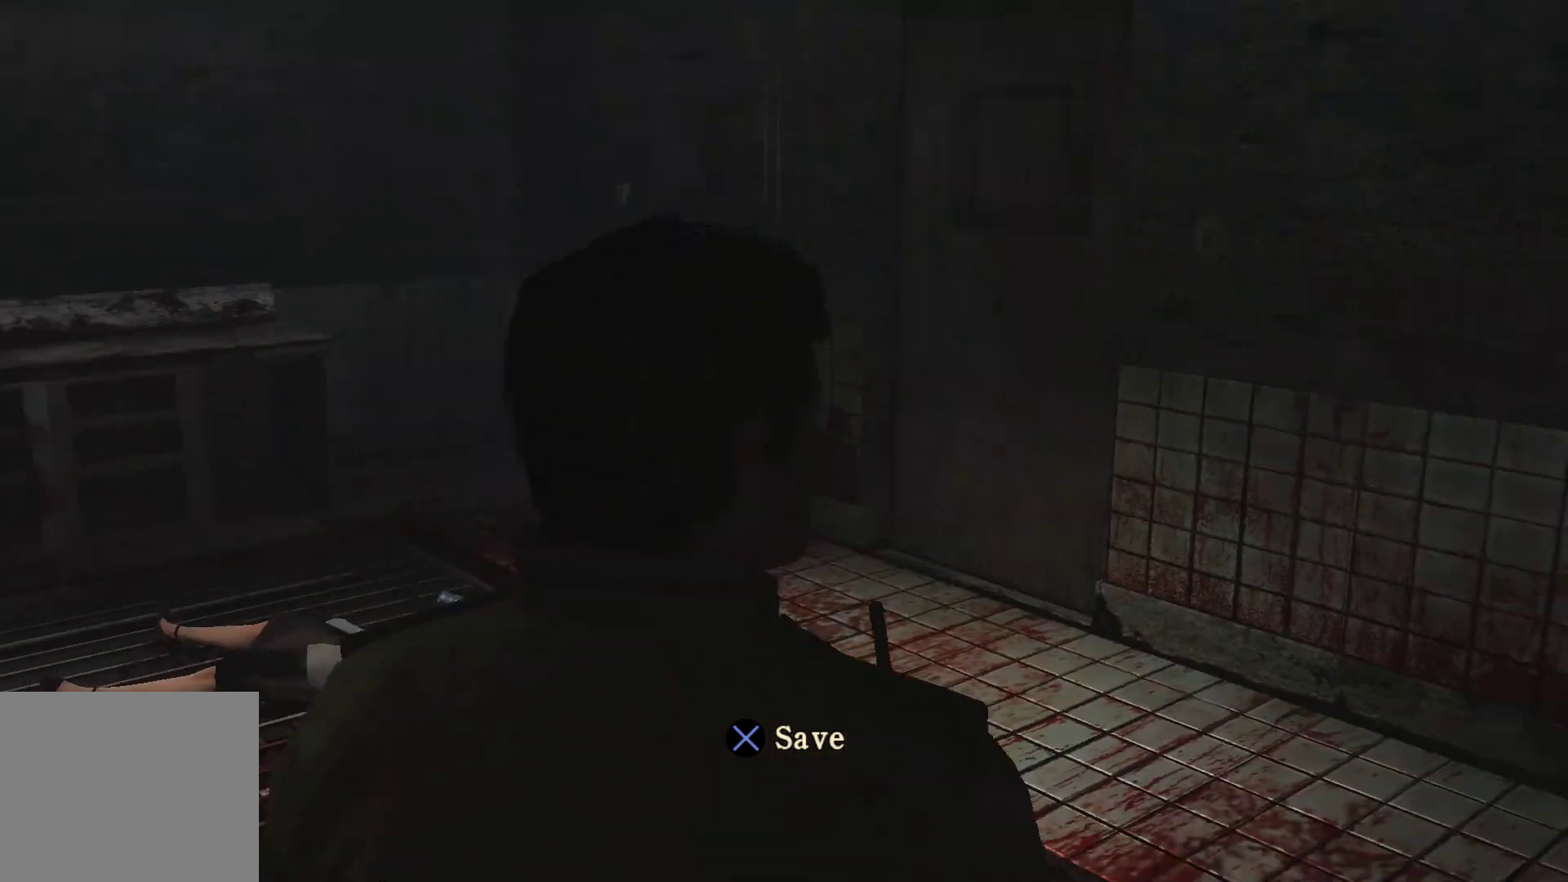
{"buttons": [], "left_stick": "up-left", "right_stick": "center", "events": [[50, "right_stick", "center"], [250, "left_stick", "up-left"]]}